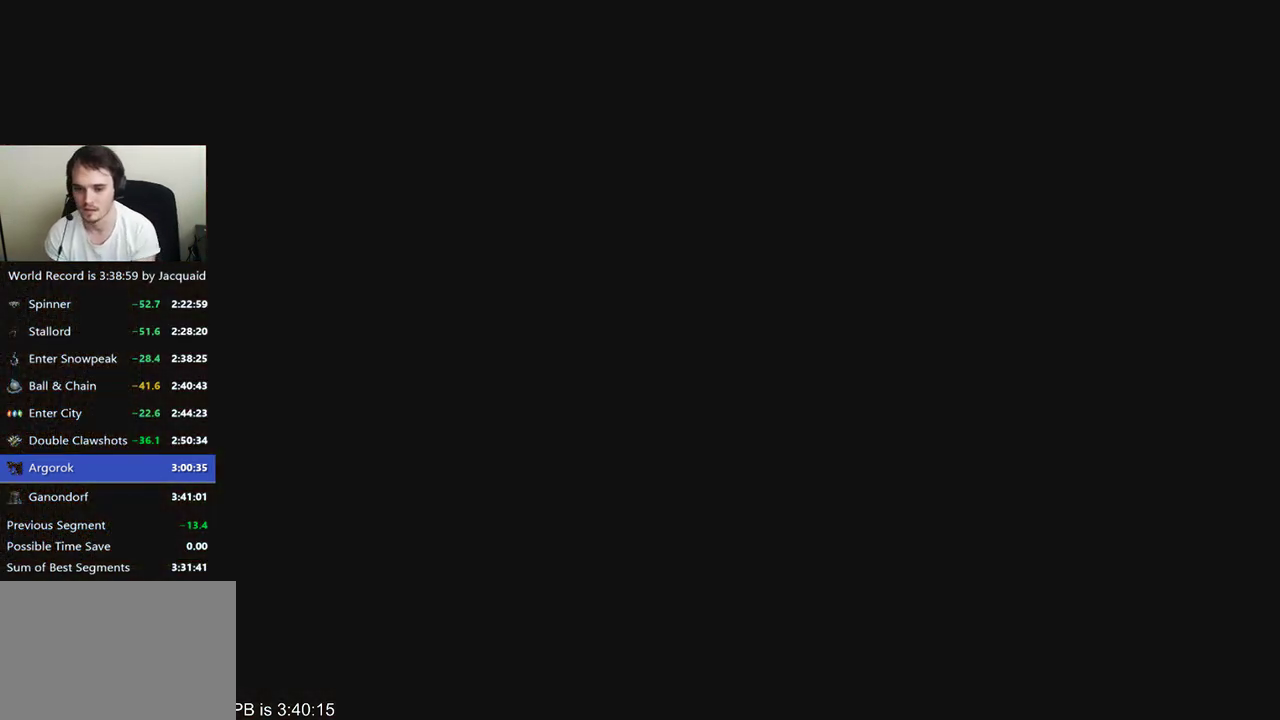
Gameplay with a controller (Xbox layout); each line is a JSON object with the inputs held at the frame after it (dt_ms = milliseconds from this image to that frame). "events" lists button and stick changes between this image and that frame as [ms after this image, input, new state], when the widget could be followed in between. Not read: L3 R3.
{"dt_ms": 500, "buttons": [], "left_stick": "right", "right_stick": "down-left", "events": [[300, "left_stick", "left"], [300, "right_stick", "right"], [433, "left_stick", "right"], [433, "right_stick", "down-left"]]}
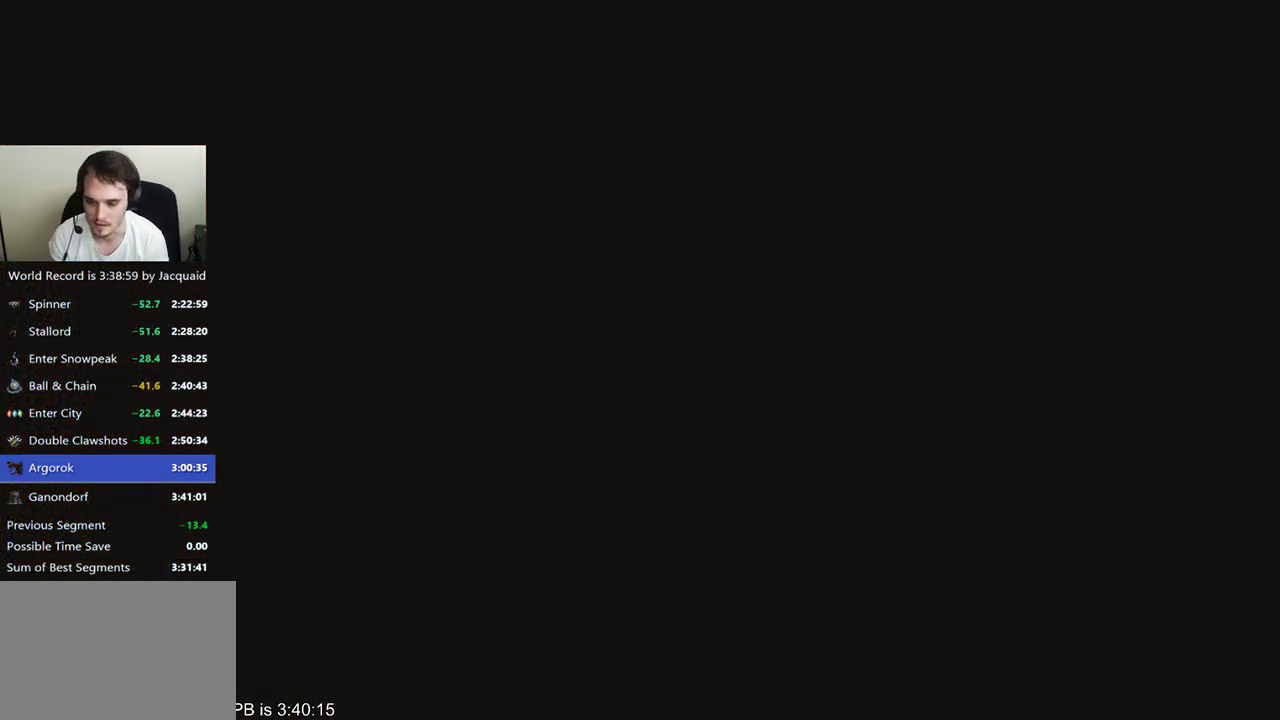
{"dt_ms": 500, "buttons": [], "left_stick": "center", "right_stick": "center", "events": [[67, "right_stick", "center"], [100, "left_stick", "center"]]}
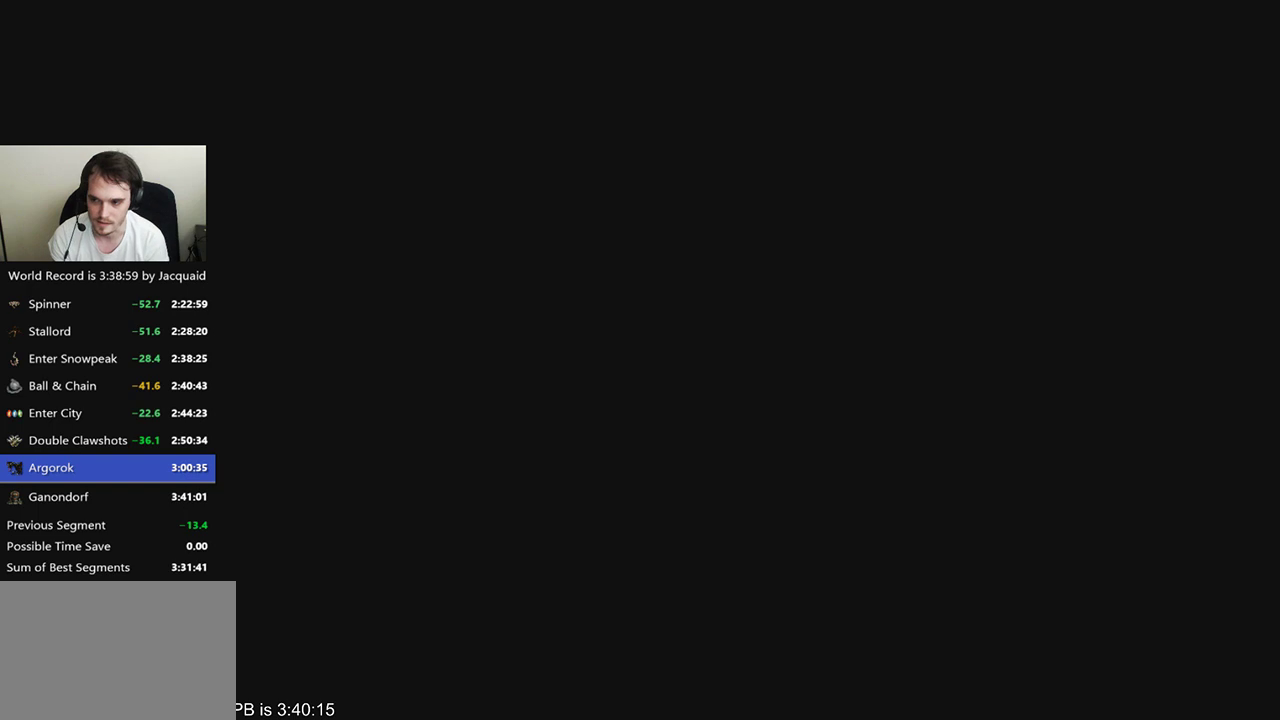
{"dt_ms": 500, "buttons": [], "left_stick": "center", "right_stick": "center", "events": [[200, "A", "down"], [267, "A", "up"]]}
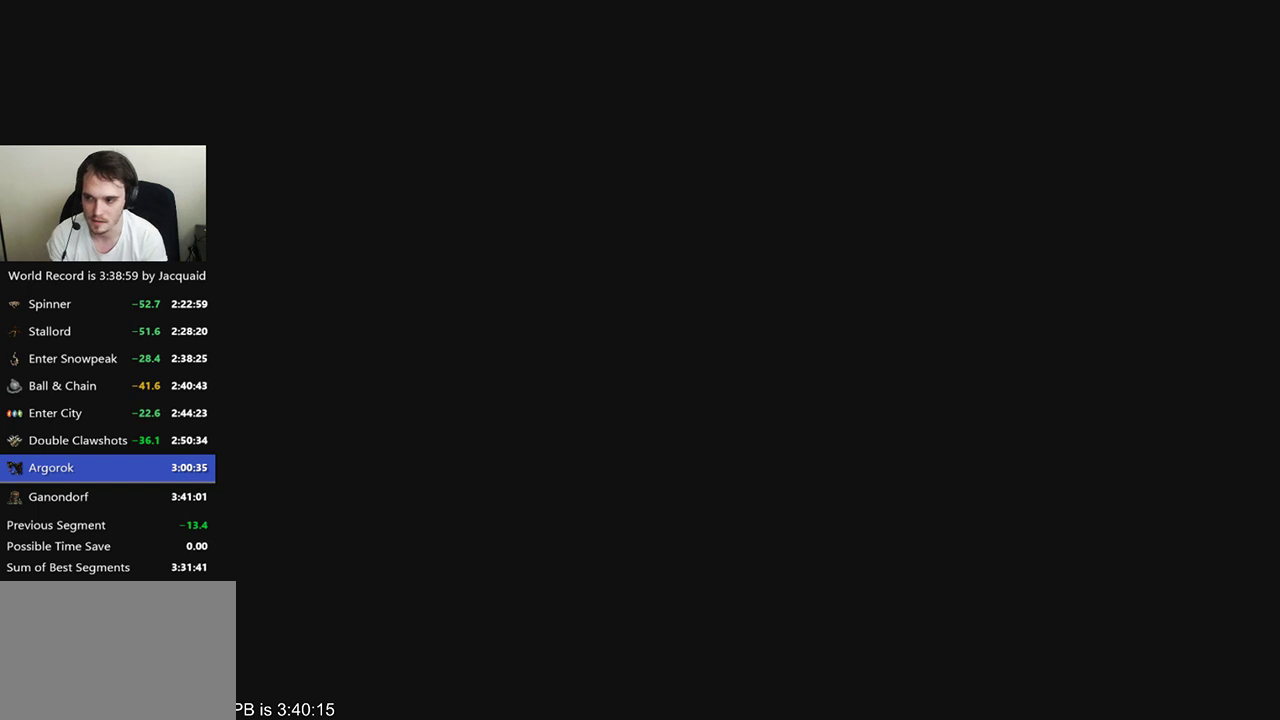
{"dt_ms": 500, "buttons": [], "left_stick": "center", "right_stick": "center", "events": []}
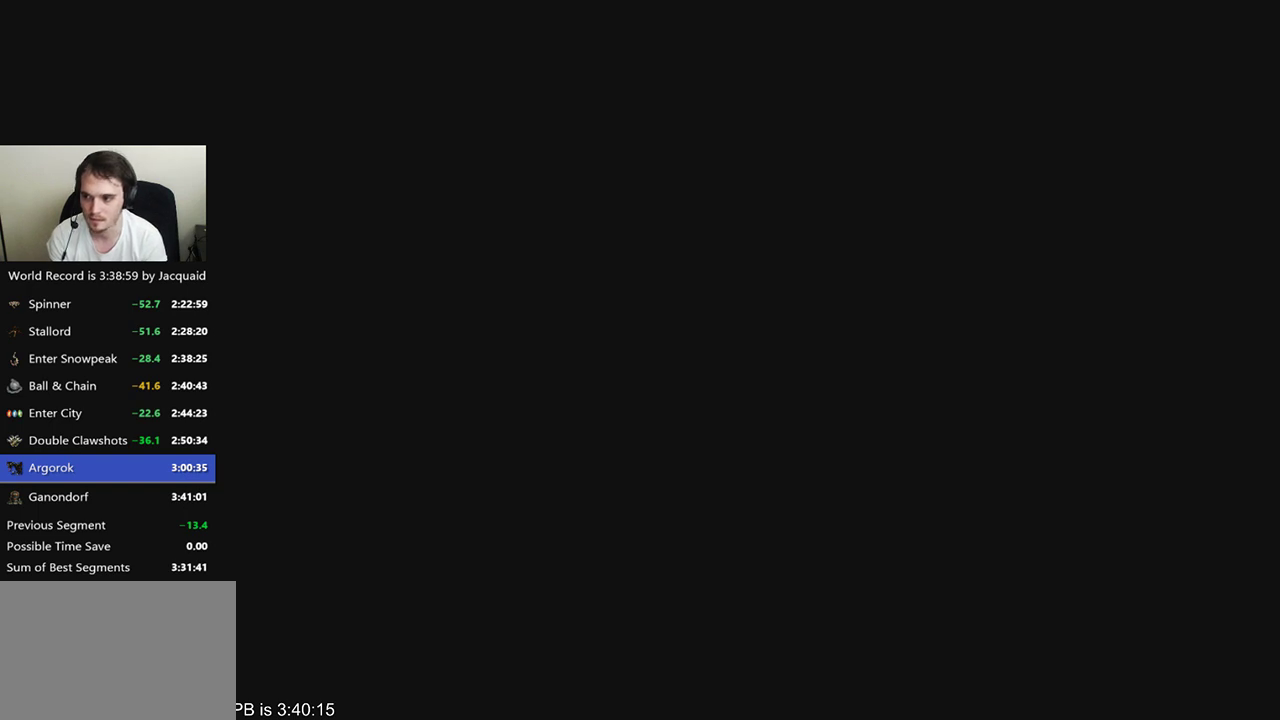
{"dt_ms": 500, "buttons": [], "left_stick": "center", "right_stick": "center", "events": []}
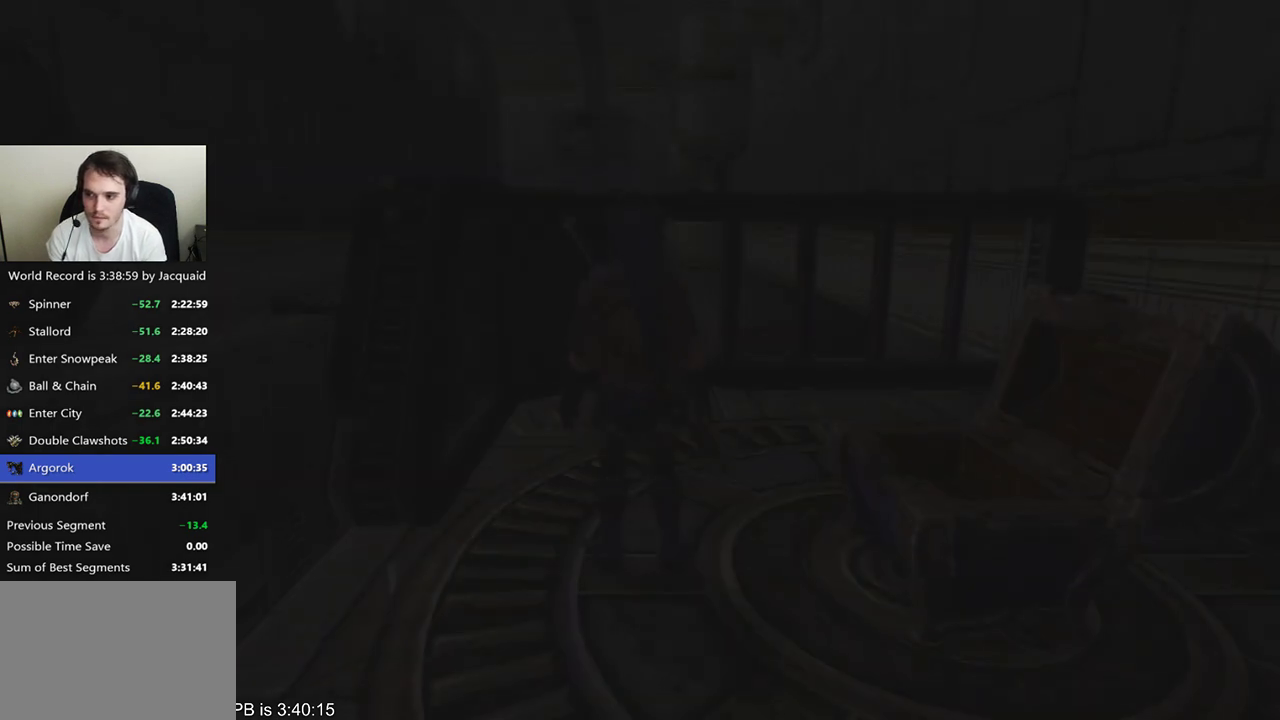
{"dt_ms": 500, "buttons": [], "left_stick": "center", "right_stick": "center", "events": []}
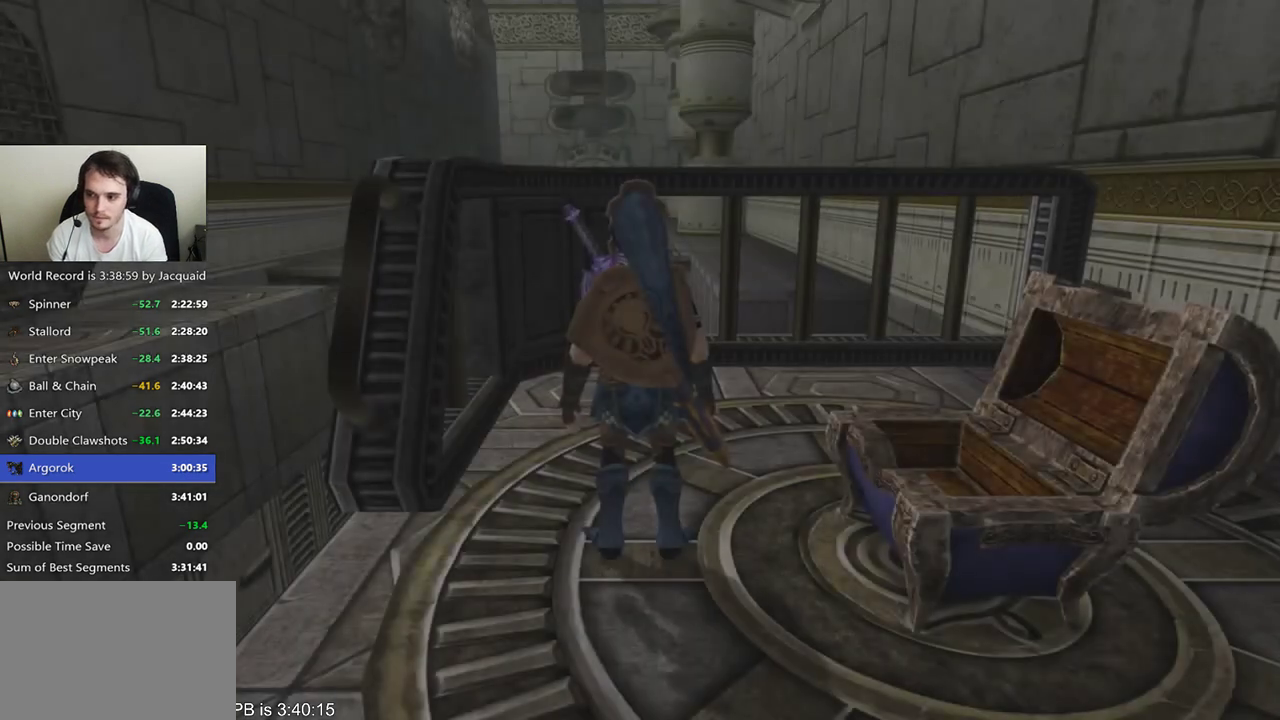
{"dt_ms": 500, "buttons": [], "left_stick": "center", "right_stick": "center", "events": [[133, "A", "down"], [267, "A", "up"]]}
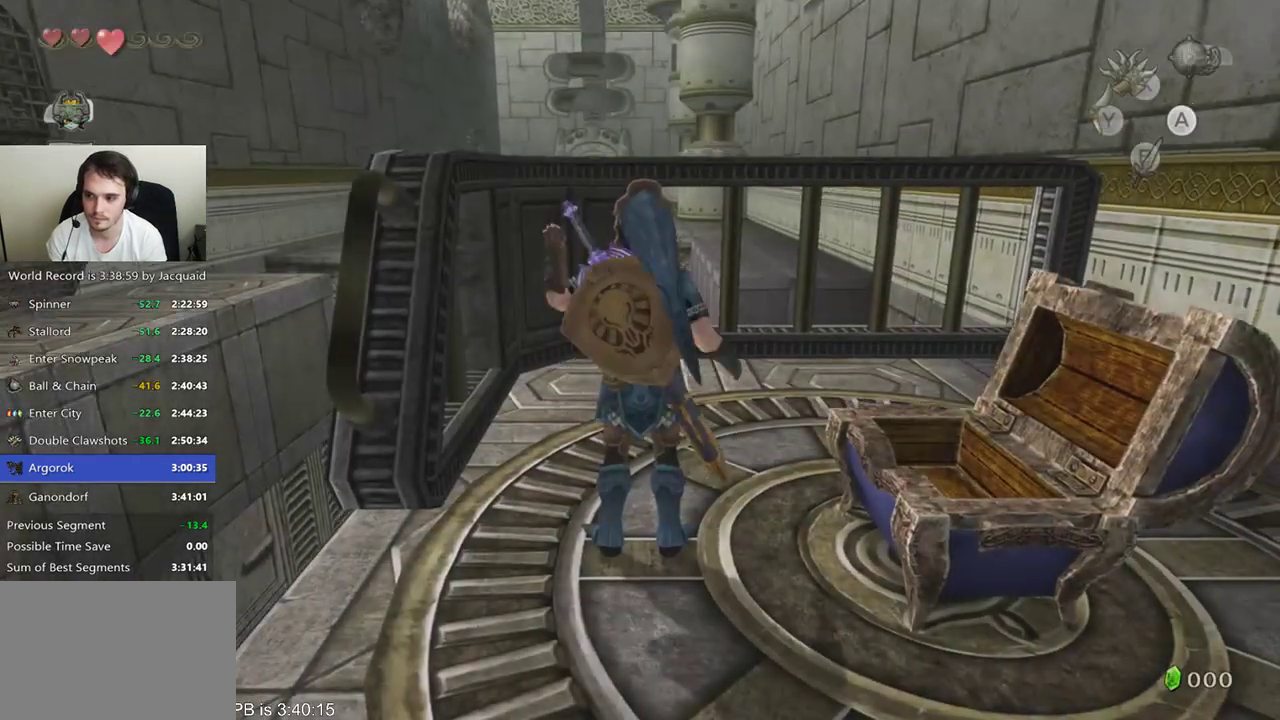
{"dt_ms": 500, "buttons": ["L2"], "left_stick": "center", "right_stick": "center", "events": [[67, "L2", "down"], [333, "B", "down"], [333, "left_stick", "right"], [433, "B", "up"], [467, "left_stick", "center"]]}
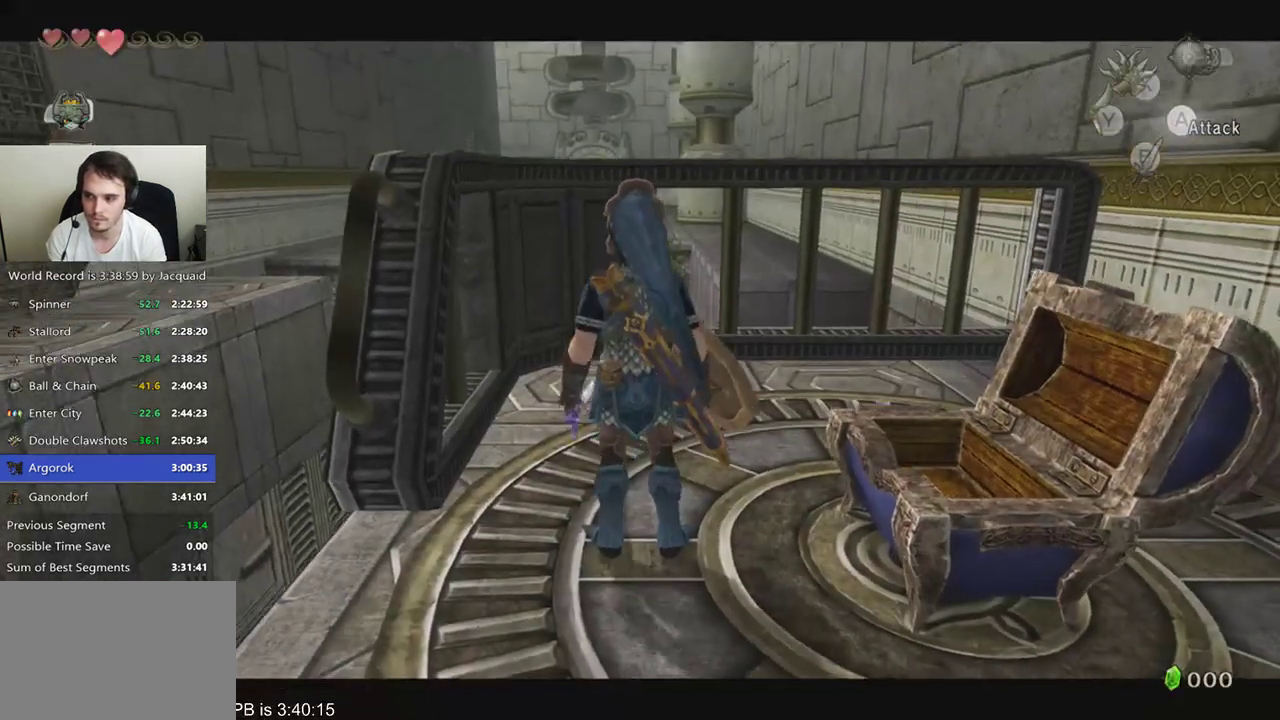
{"dt_ms": 1000, "buttons": ["B"], "left_stick": "up", "right_stick": "center"}
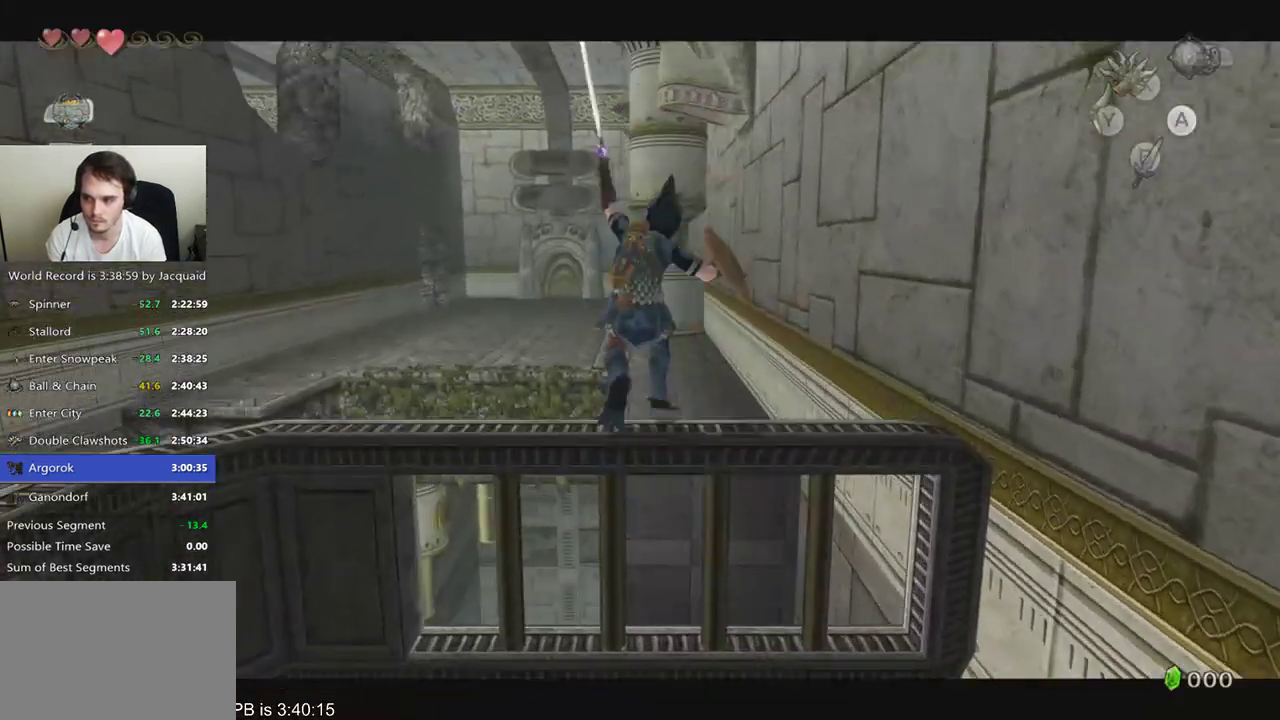
{"dt_ms": 500, "buttons": [], "left_stick": "up", "right_stick": "center", "events": [[67, "B", "up"], [167, "B", "down"], [233, "B", "up"]]}
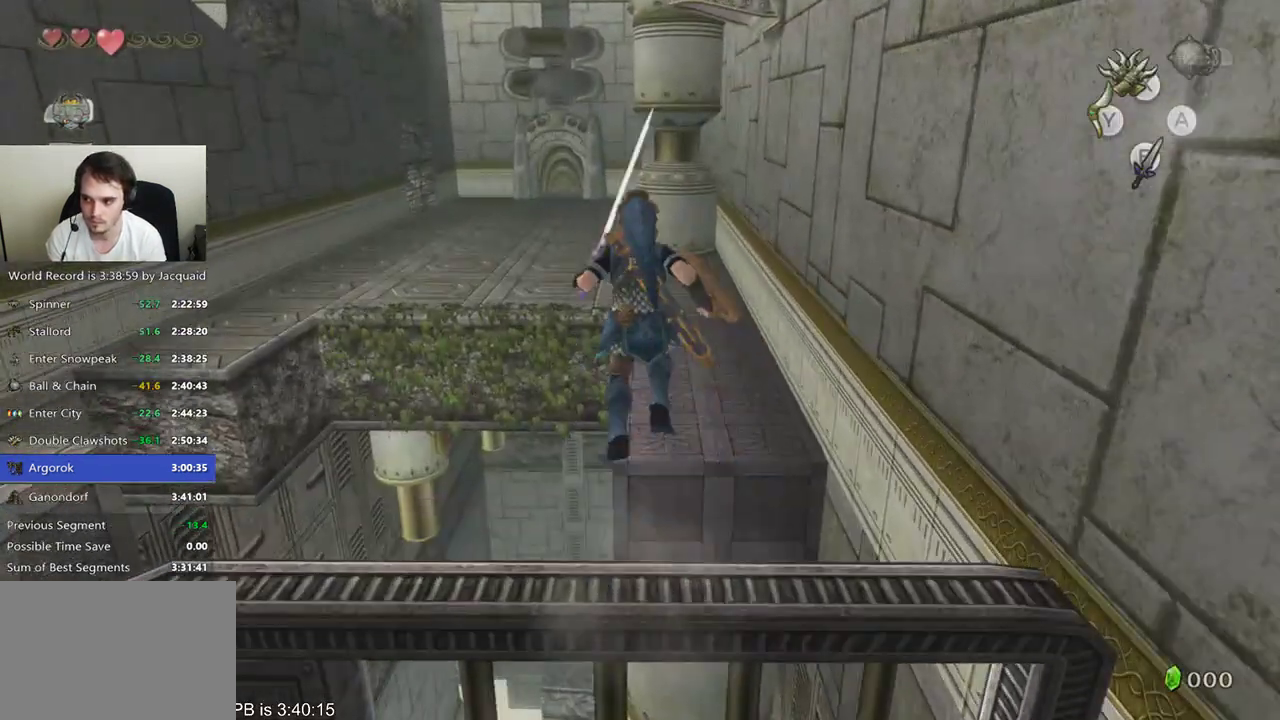
{"dt_ms": 500, "buttons": [], "left_stick": "up", "right_stick": "center", "events": [[267, "B", "down"], [367, "B", "up"], [433, "B", "down"], [500, "B", "up"]]}